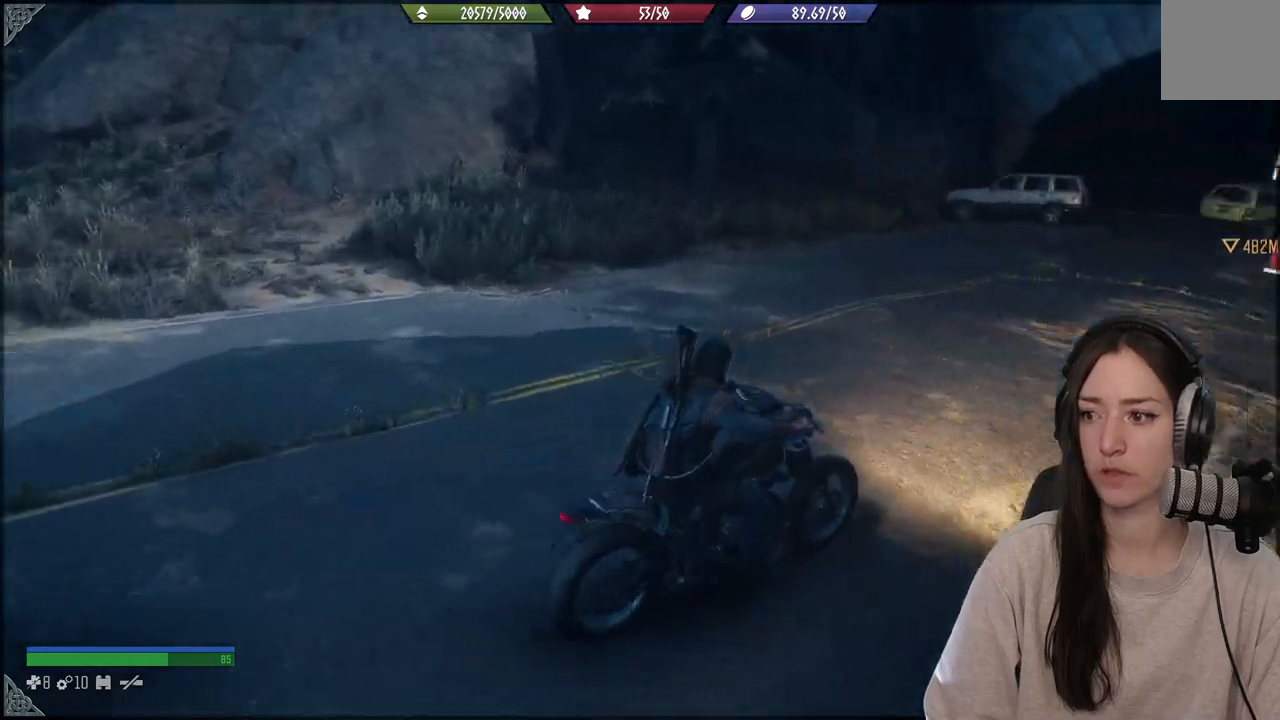
Gameplay with a controller (Xbox layout); each line is a JSON object with the inputs held at the frame after it. "events" lists button and stick changes between this image and that frame as [ms after this image, input, new state], when the widget could be followed in between. Not read: L3.
{"buttons": [], "left_stick": "left", "right_stick": "center", "events": [[50, "left_stick", "left"], [50, "right_stick", "right"], [233, "left_stick", "center"], [317, "right_stick", "center"], [467, "left_stick", "left"]]}
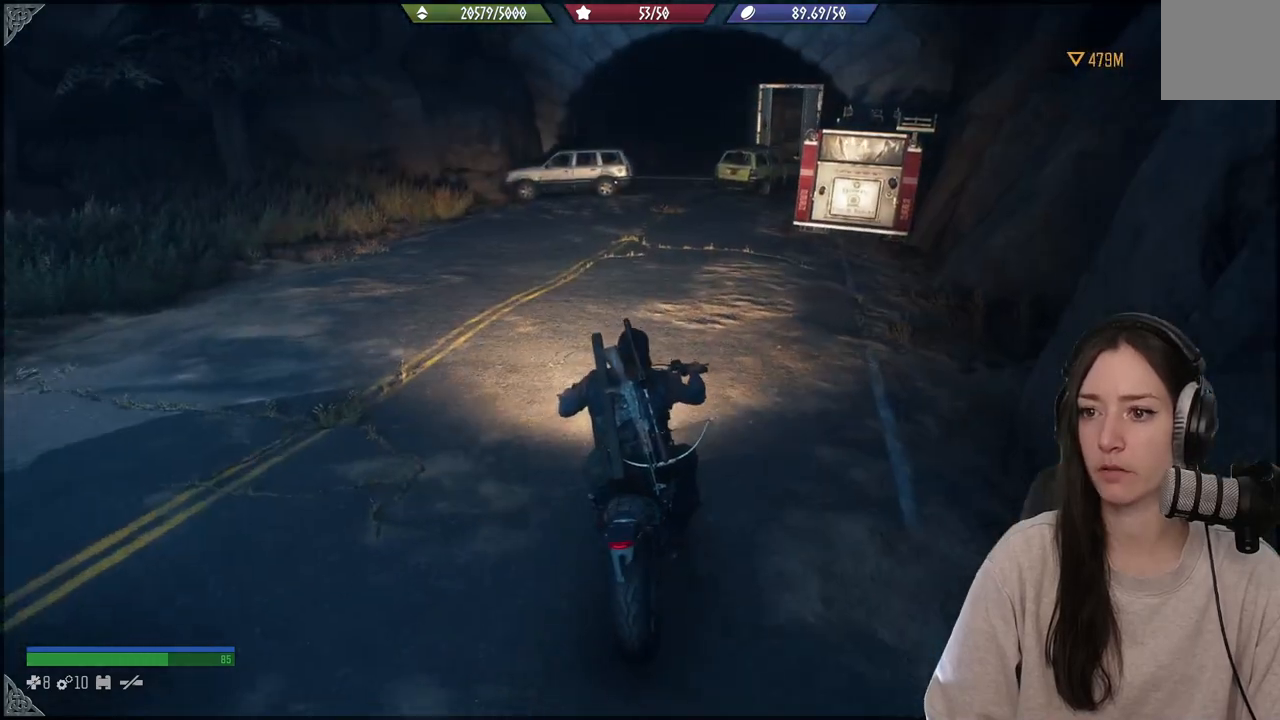
{"buttons": [], "left_stick": "center", "right_stick": "center", "events": [[117, "left_stick", "center"], [150, "right_stick", "up"], [317, "right_stick", "right"], [383, "right_stick", "center"]]}
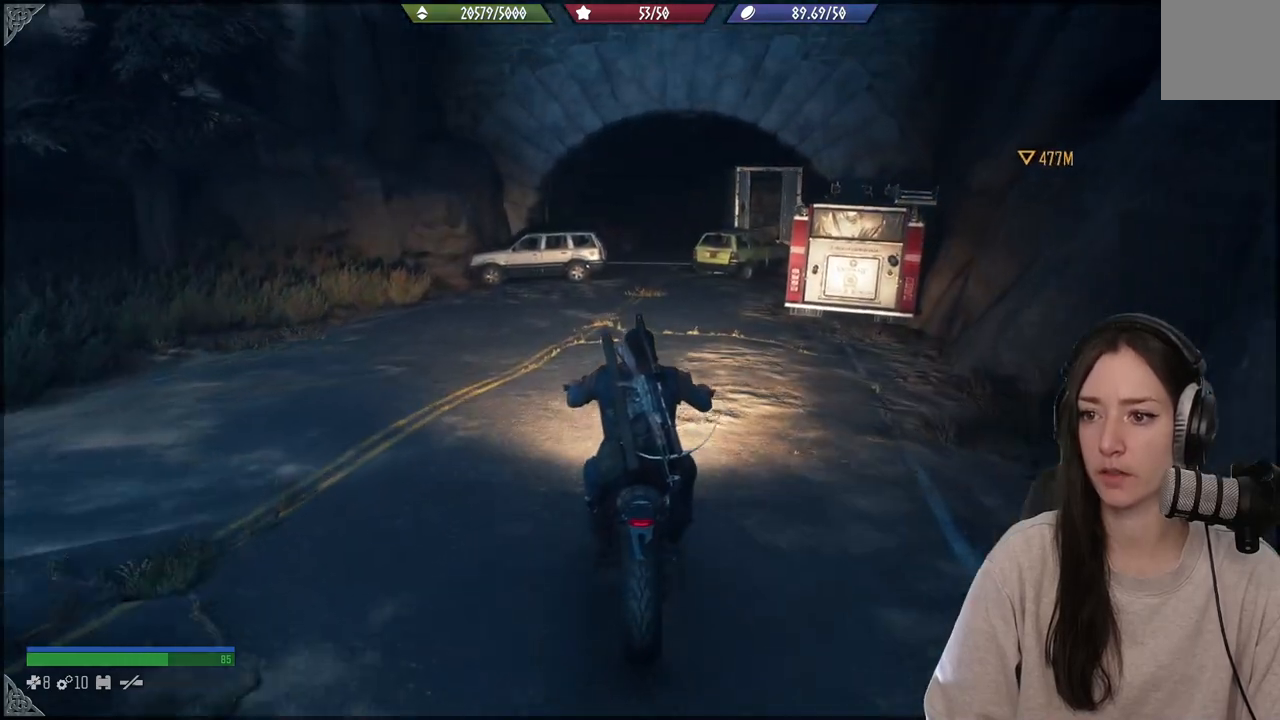
{"buttons": [], "left_stick": "center", "right_stick": "center", "events": [[50, "right_stick", "up"], [250, "right_stick", "center"]]}
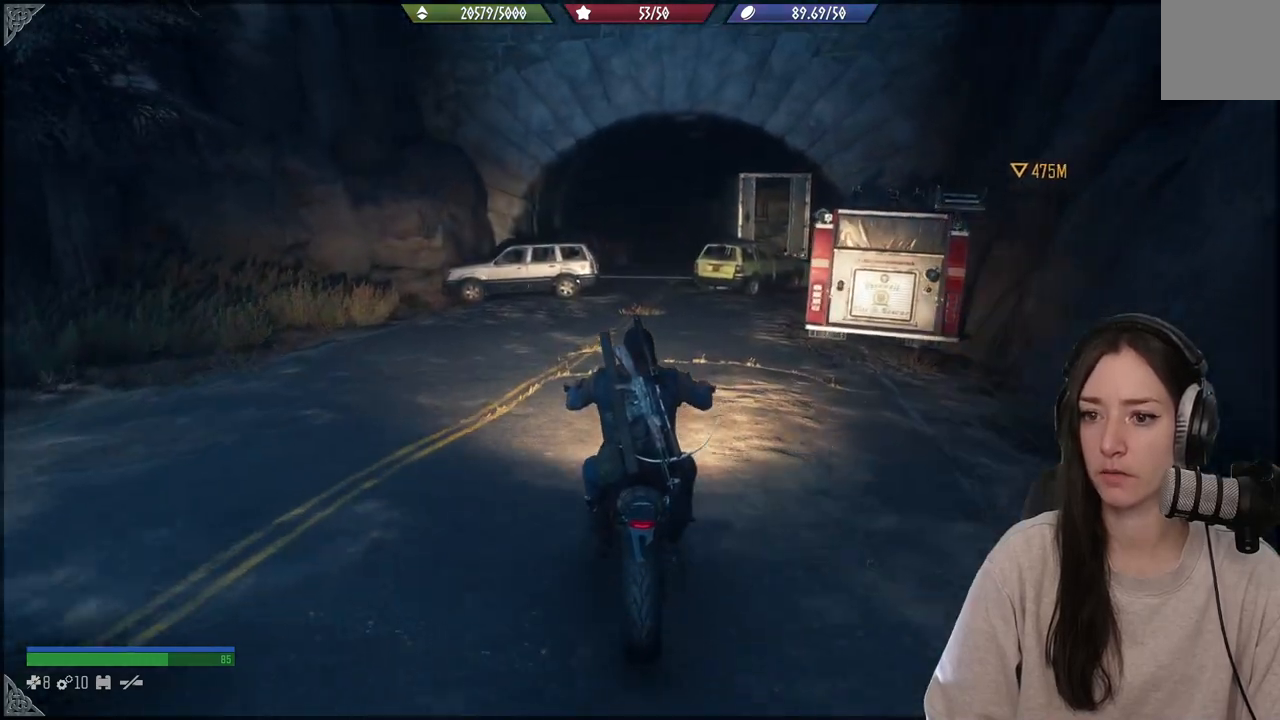
{"buttons": [], "left_stick": "center", "right_stick": "center", "events": []}
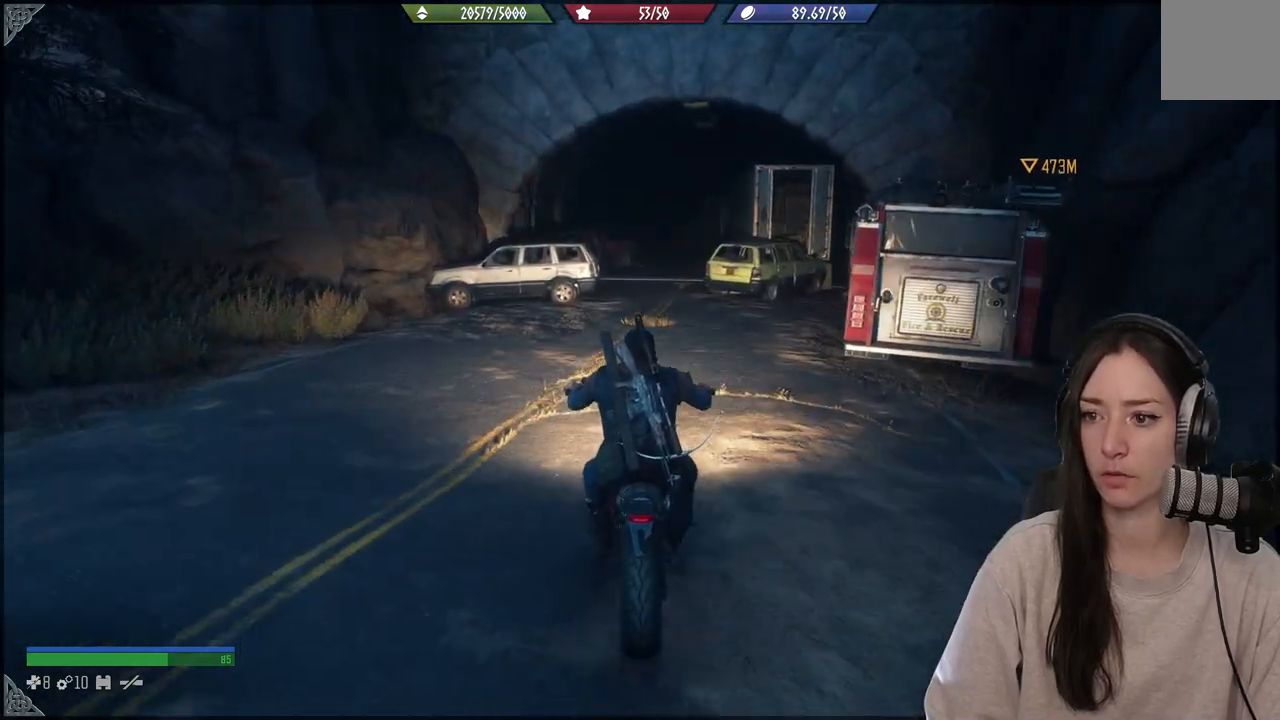
{"buttons": [], "left_stick": "center", "right_stick": "center", "events": []}
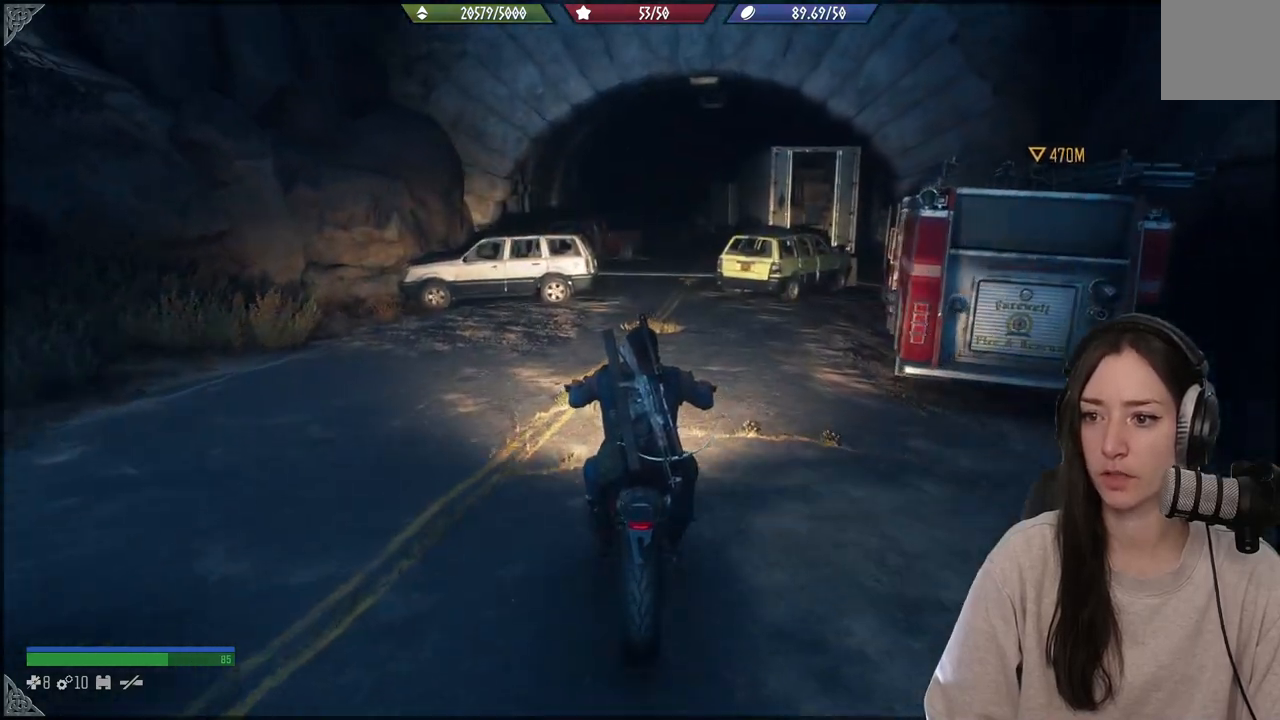
{"buttons": [], "left_stick": "center", "right_stick": "up", "events": [[50, "right_stick", "up-right"], [133, "right_stick", "up"]]}
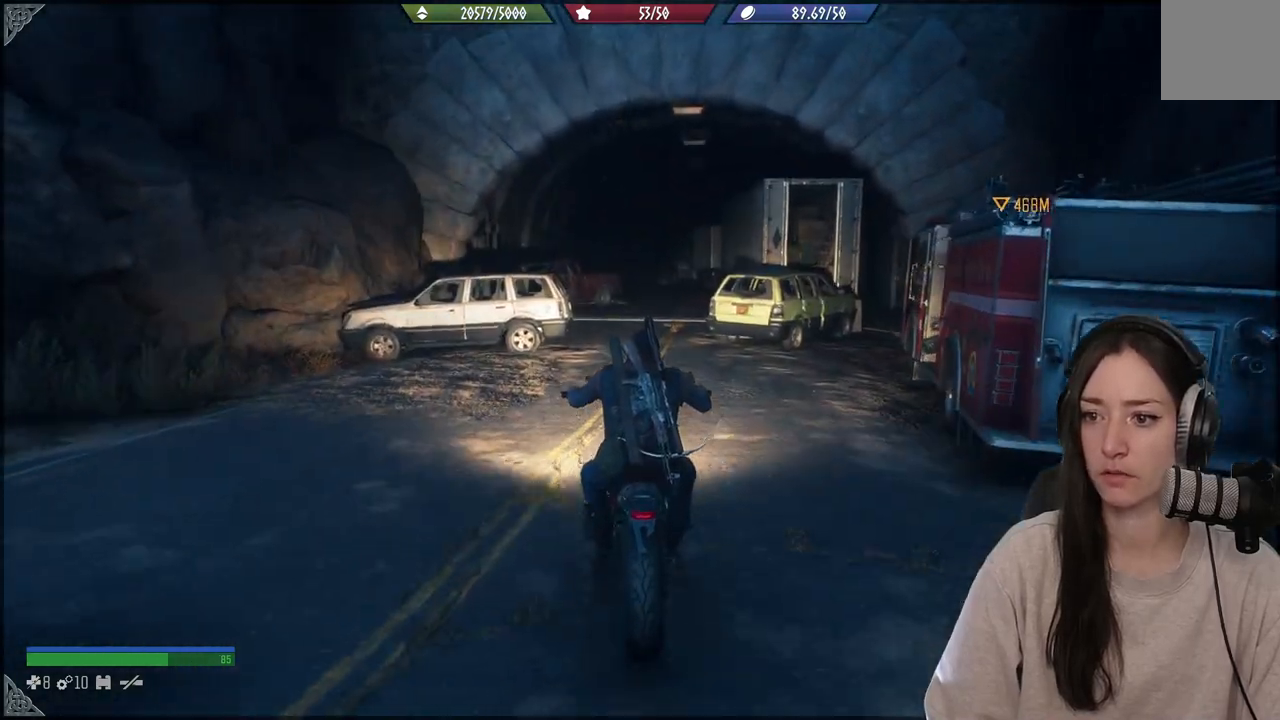
{"buttons": [], "left_stick": "up-right", "right_stick": "center", "events": [[433, "right_stick", "center"], [500, "left_stick", "up-right"]]}
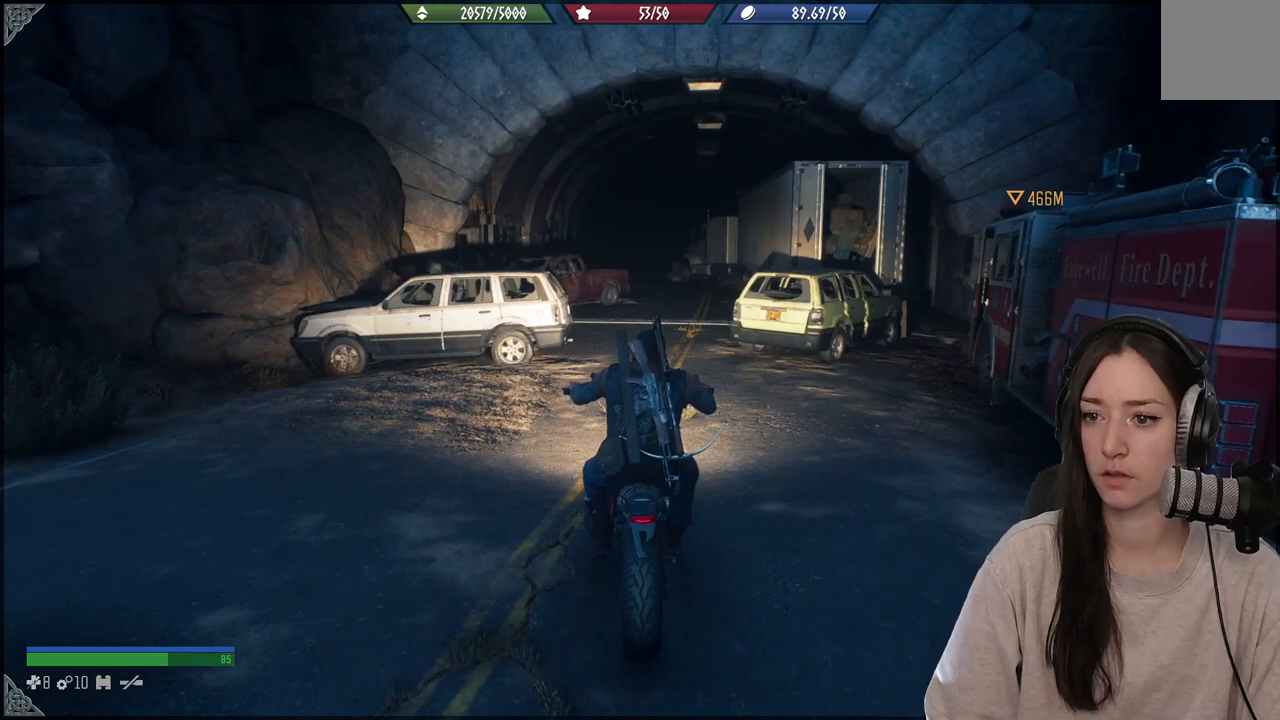
{"buttons": [], "left_stick": "right", "right_stick": "center", "events": [[150, "left_stick", "center"], [400, "left_stick", "right"]]}
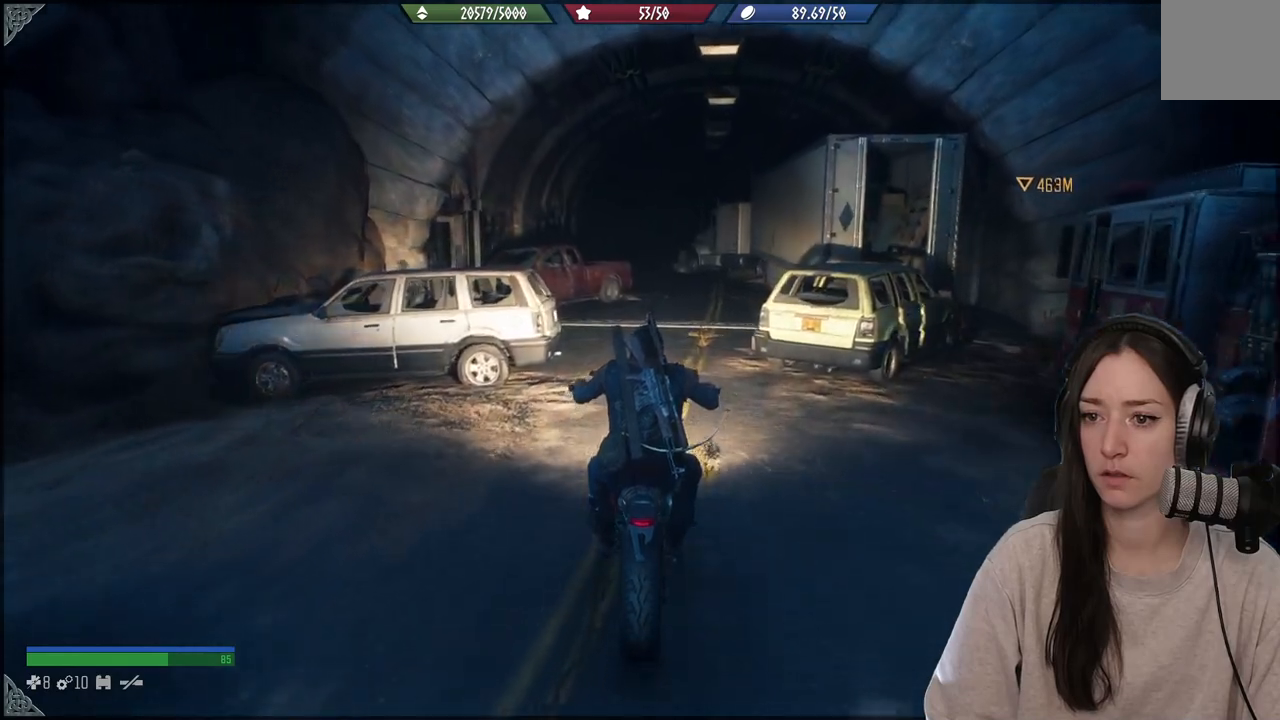
{"buttons": [], "left_stick": "center", "right_stick": "center", "events": [[50, "left_stick", "center"], [200, "left_stick", "right"], [433, "left_stick", "center"]]}
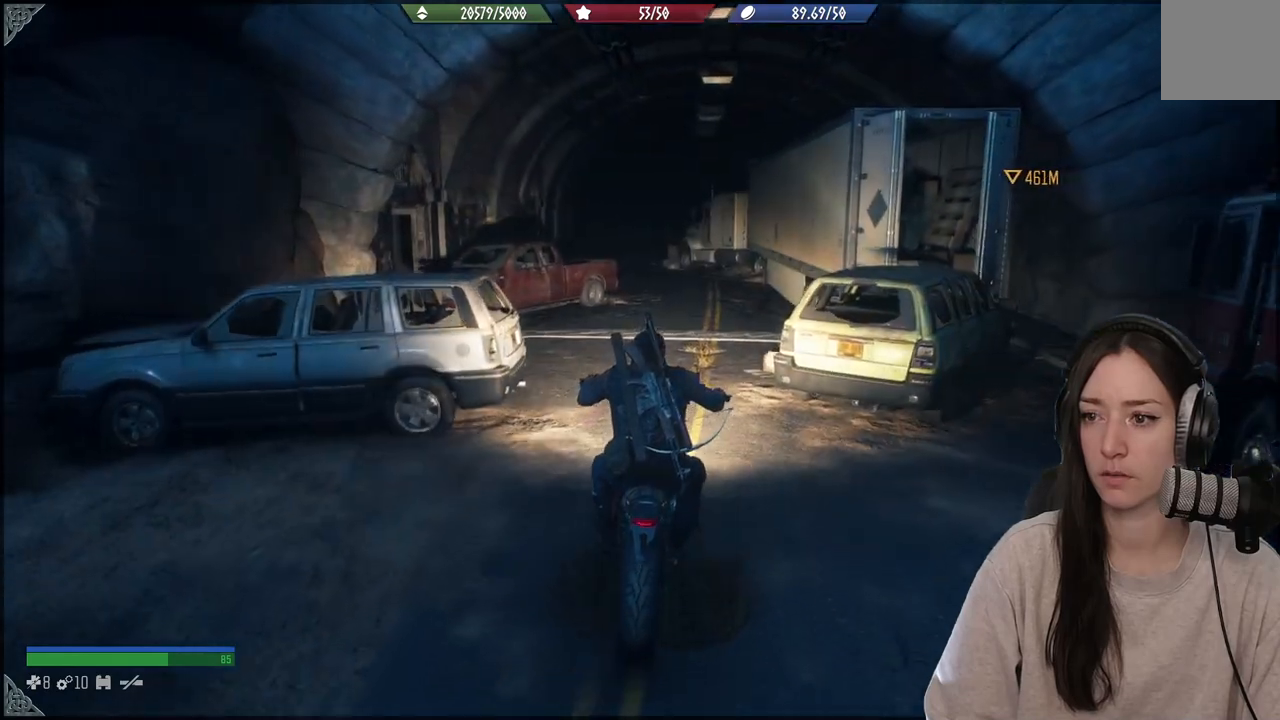
{"buttons": [], "left_stick": "left", "right_stick": "center", "events": [[117, "left_stick", "right"], [267, "left_stick", "center"], [417, "left_stick", "left"]]}
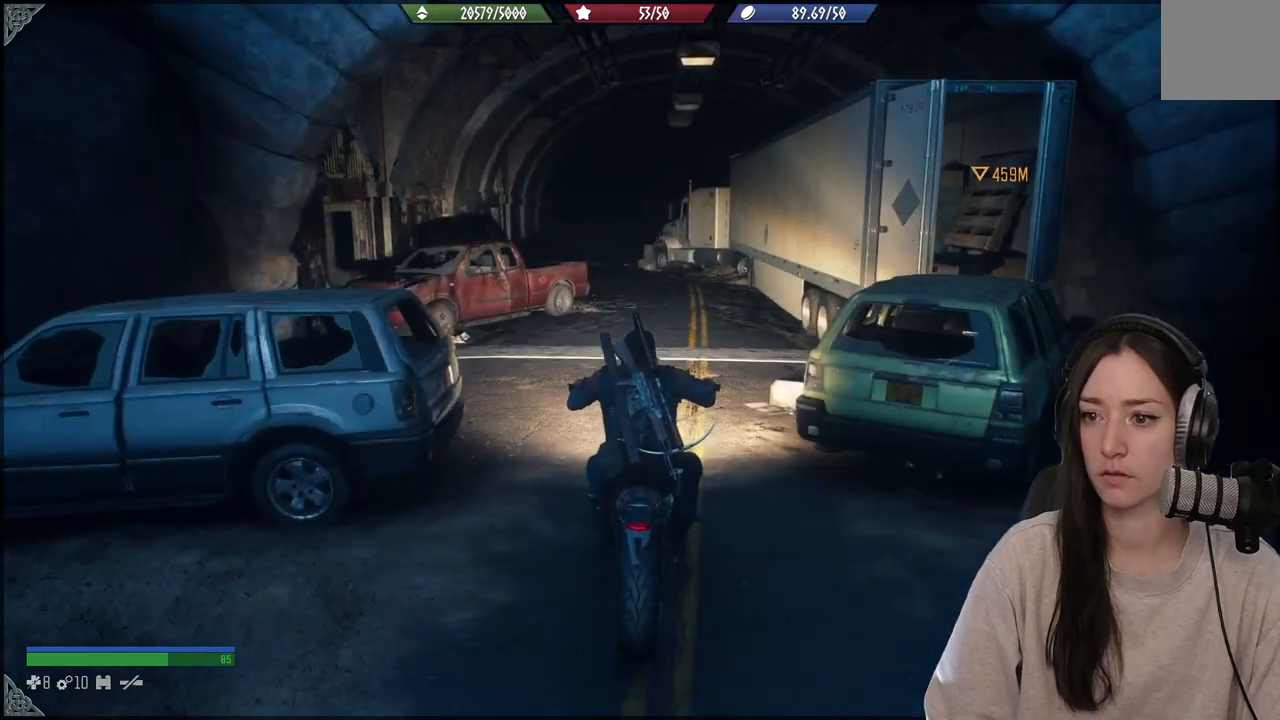
{"buttons": [], "left_stick": "center", "right_stick": "center", "events": [[33, "left_stick", "center"], [317, "R2", "down"], [483, "R2", "up"]]}
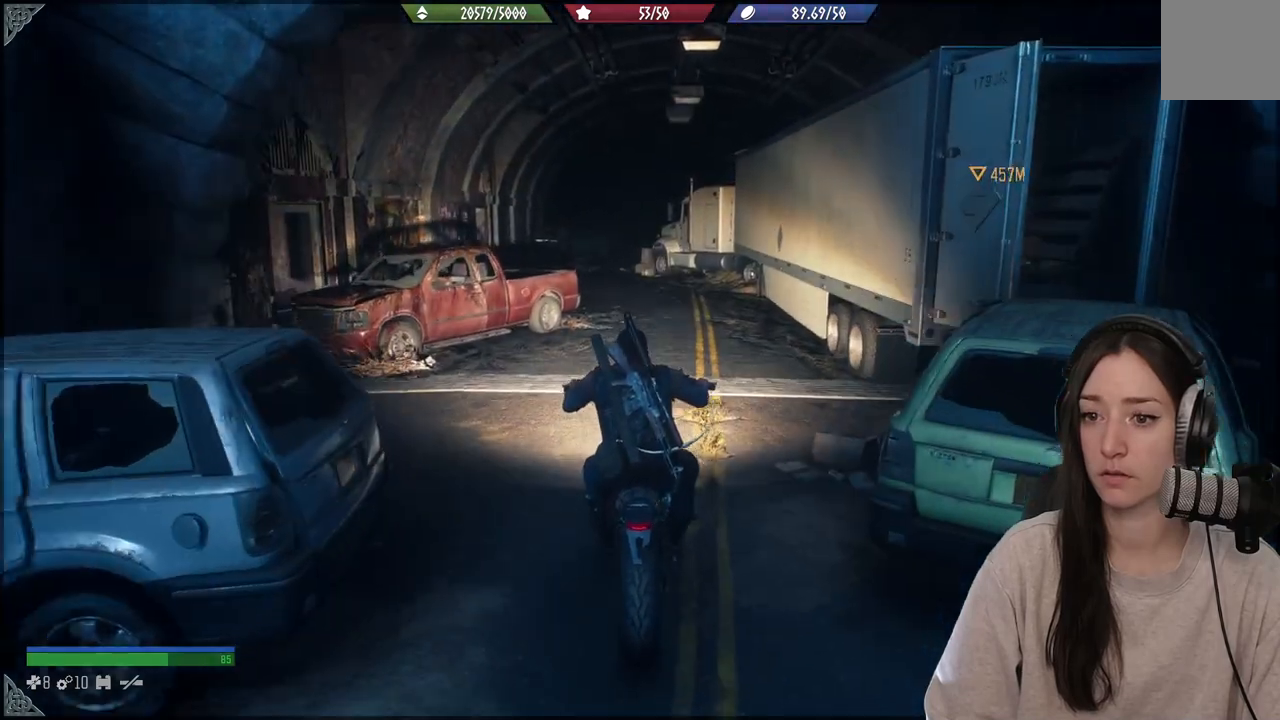
{"buttons": [], "left_stick": "center", "right_stick": "center", "events": [[117, "R2", "down"], [200, "R2", "up"], [317, "R2", "down"], [467, "R2", "up"]]}
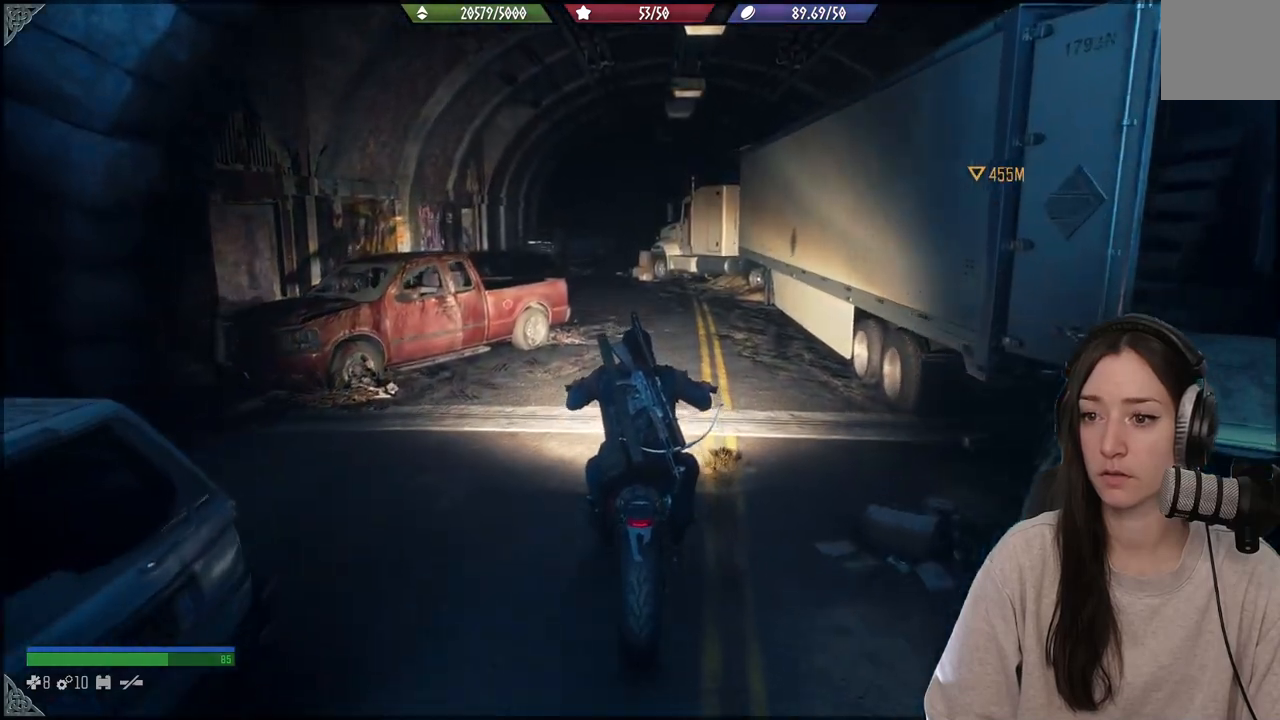
{"buttons": [], "left_stick": "up", "right_stick": "center", "events": [[200, "left_stick", "up"]]}
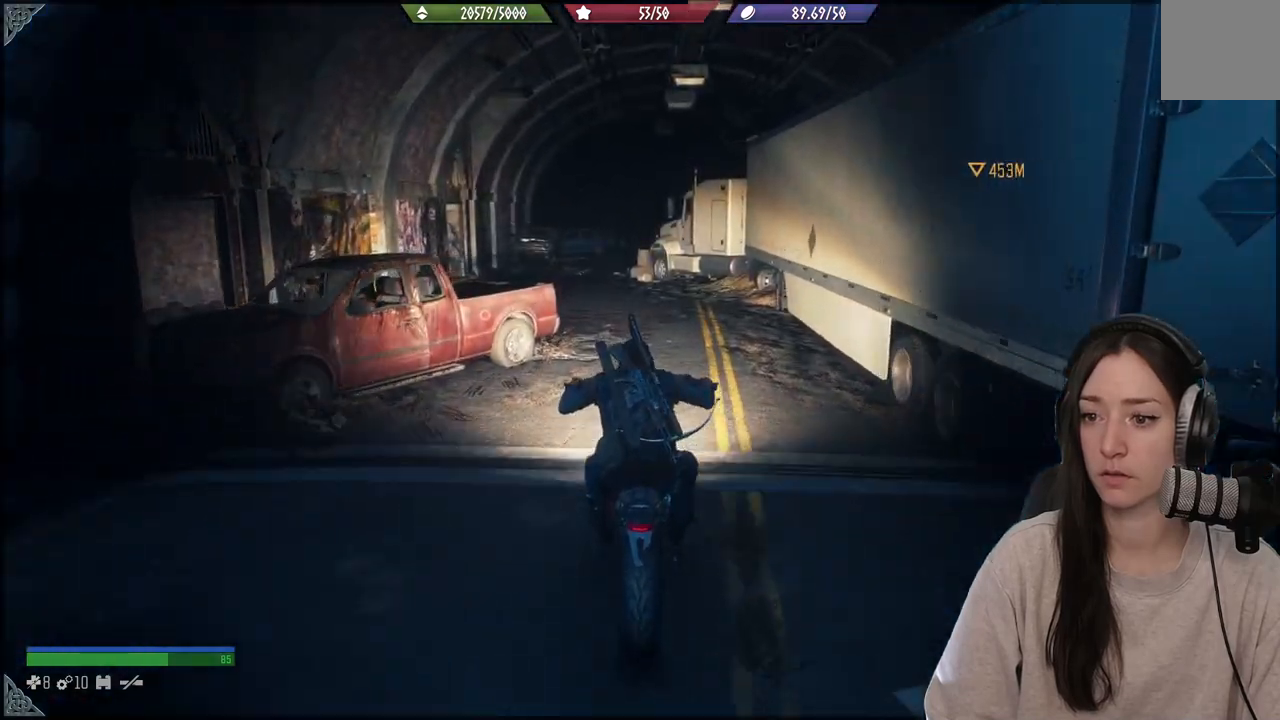
{"buttons": [], "left_stick": "up", "right_stick": "center", "events": []}
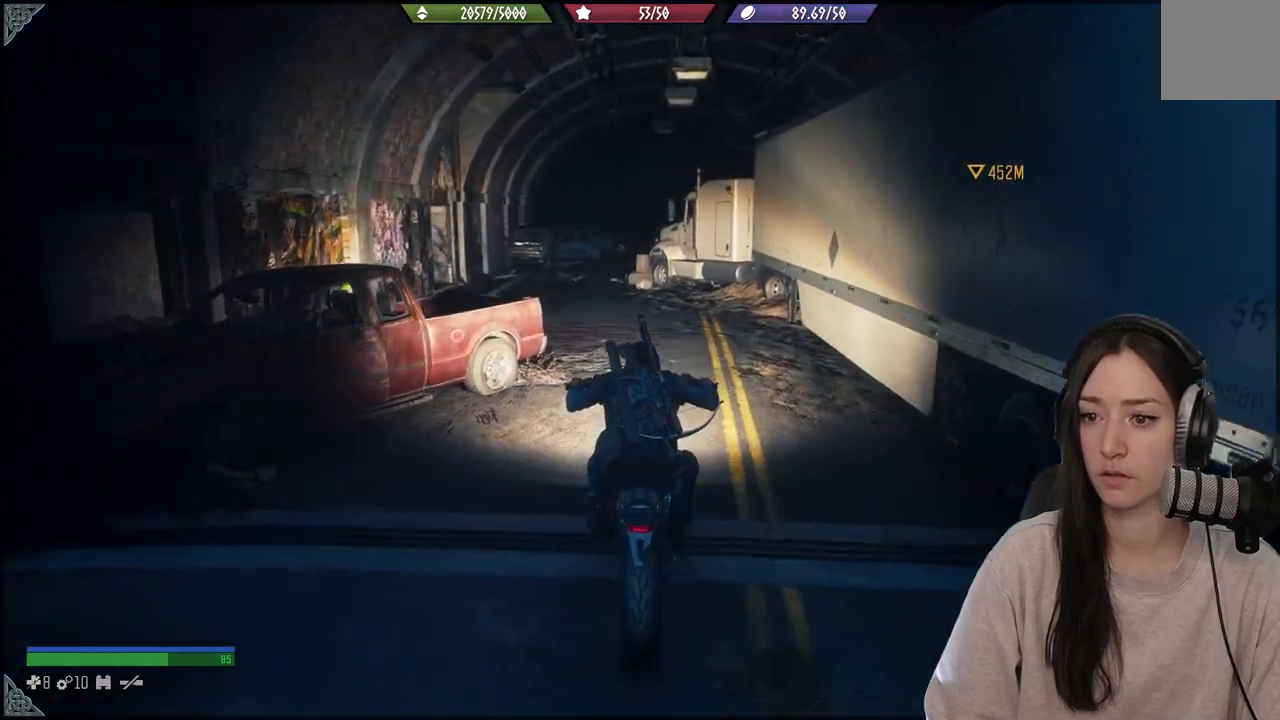
{"buttons": [], "left_stick": "up", "right_stick": "center", "events": []}
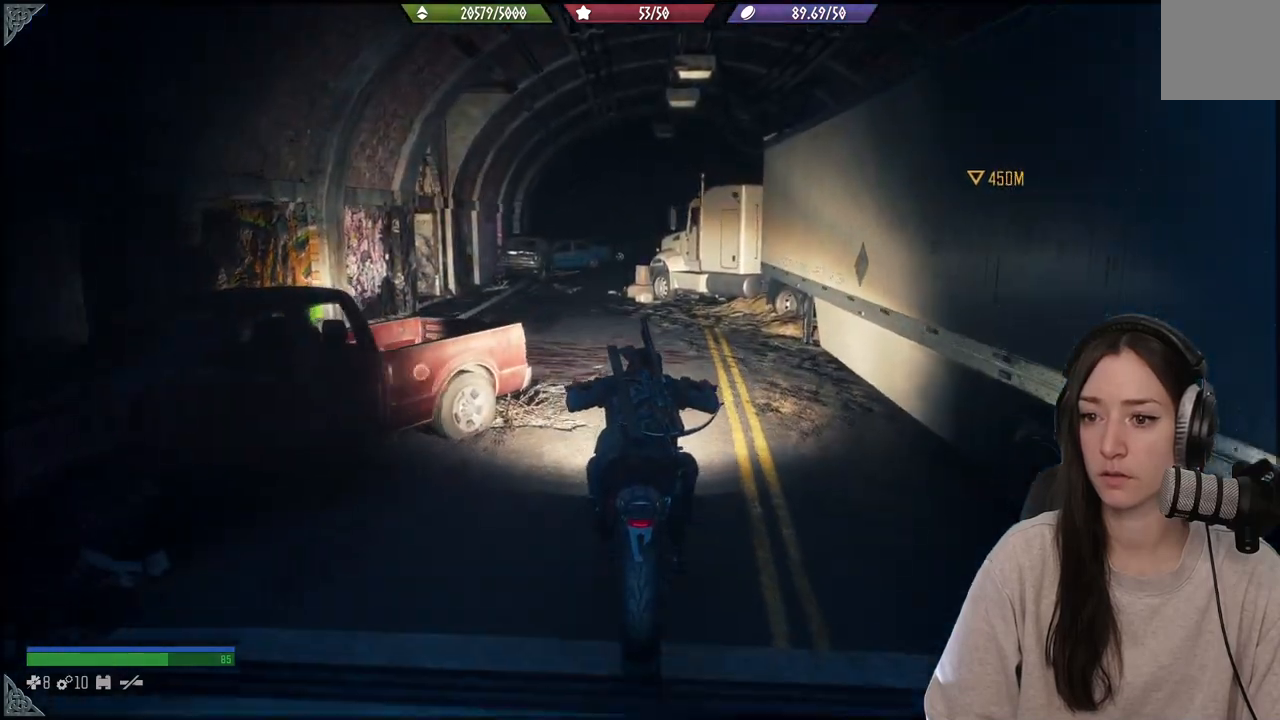
{"buttons": [], "left_stick": "up", "right_stick": "center", "events": []}
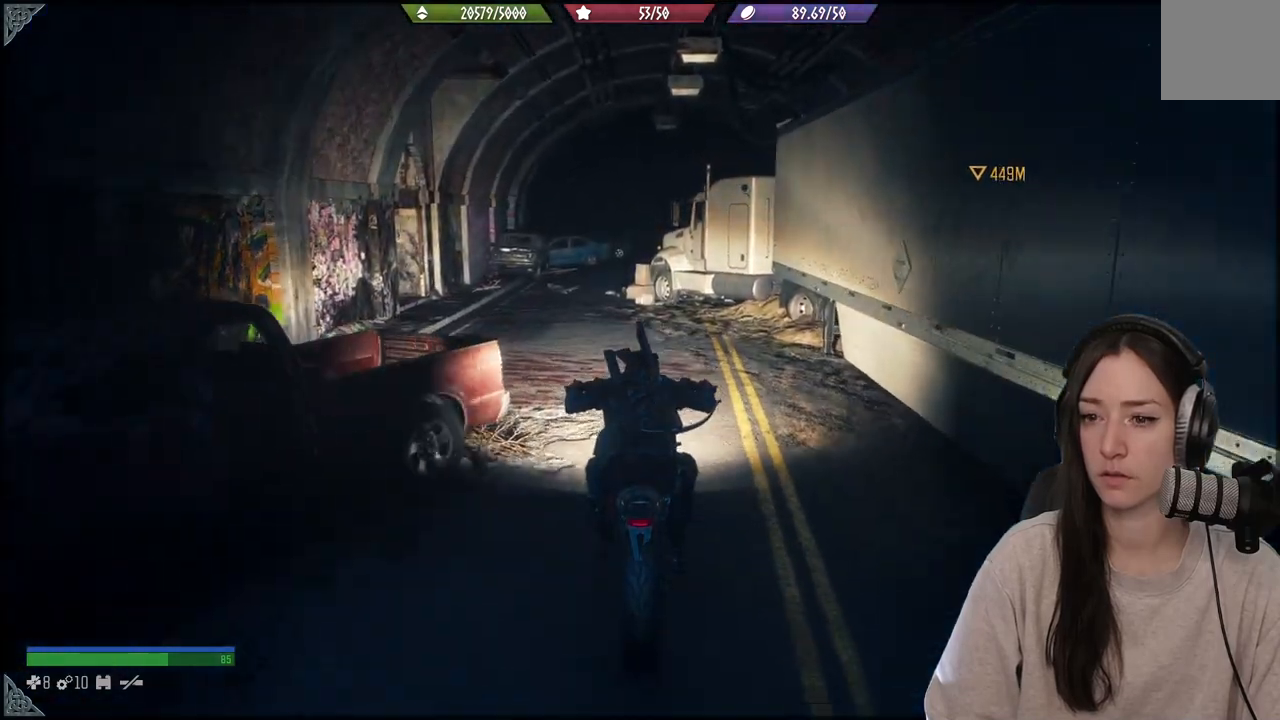
{"buttons": [], "left_stick": "up", "right_stick": "center", "events": []}
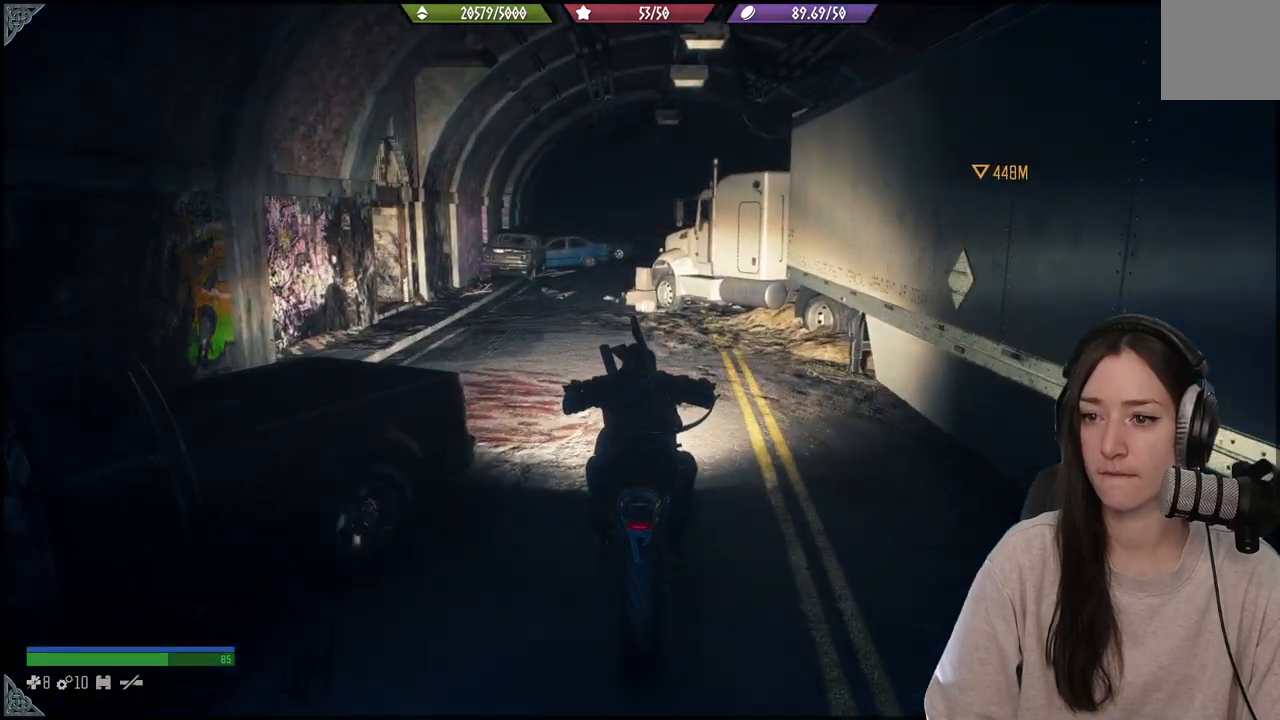
{"buttons": [], "left_stick": "up", "right_stick": "center", "events": []}
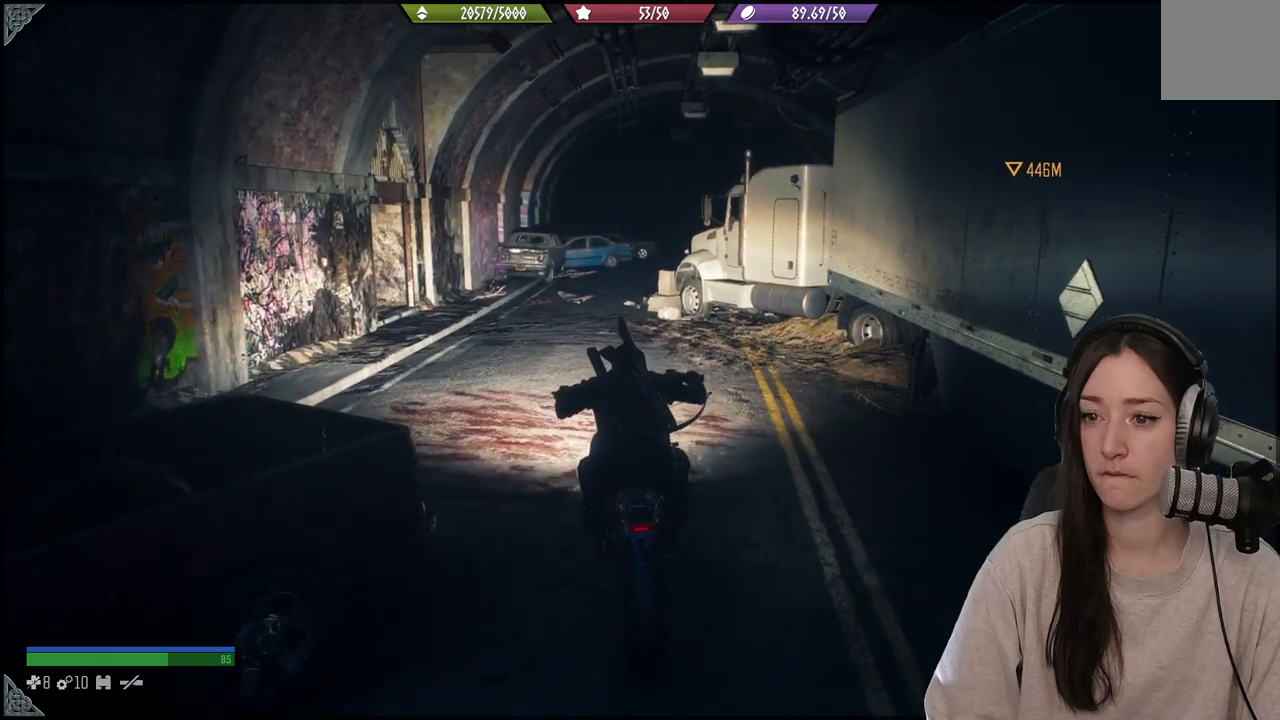
{"buttons": [], "left_stick": "up", "right_stick": "center", "events": []}
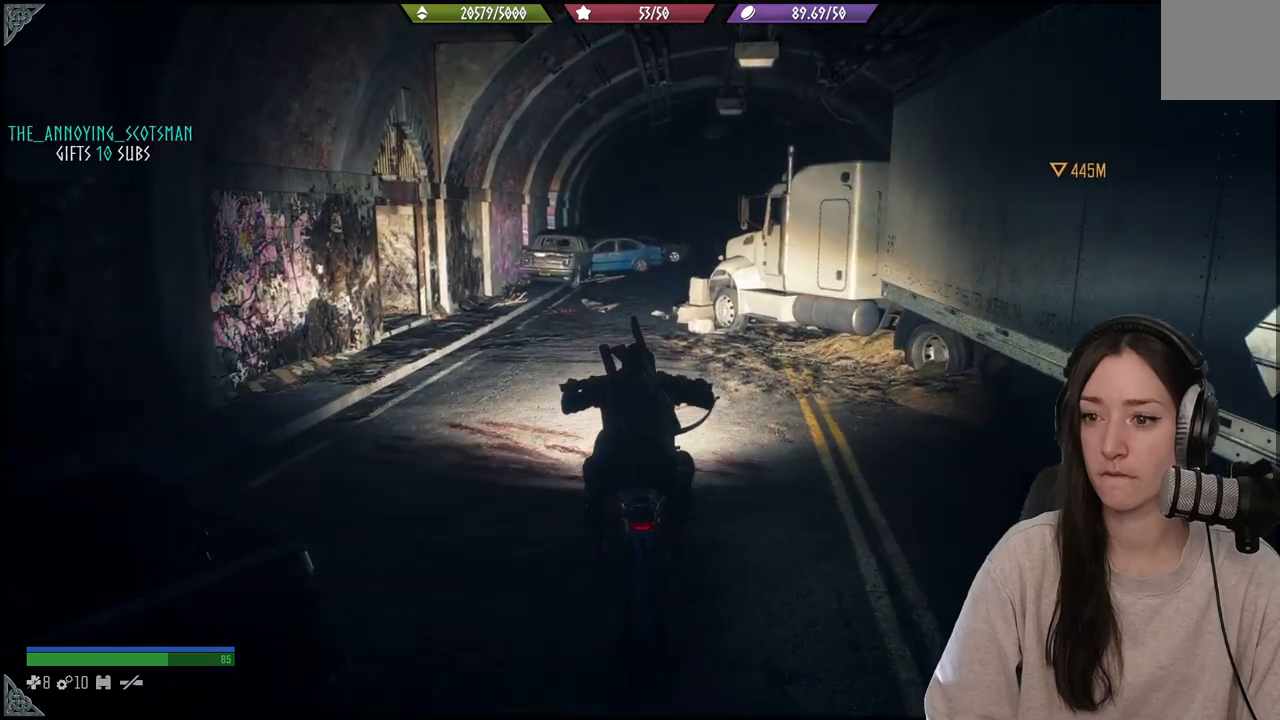
{"buttons": [], "left_stick": "up", "right_stick": "center", "events": []}
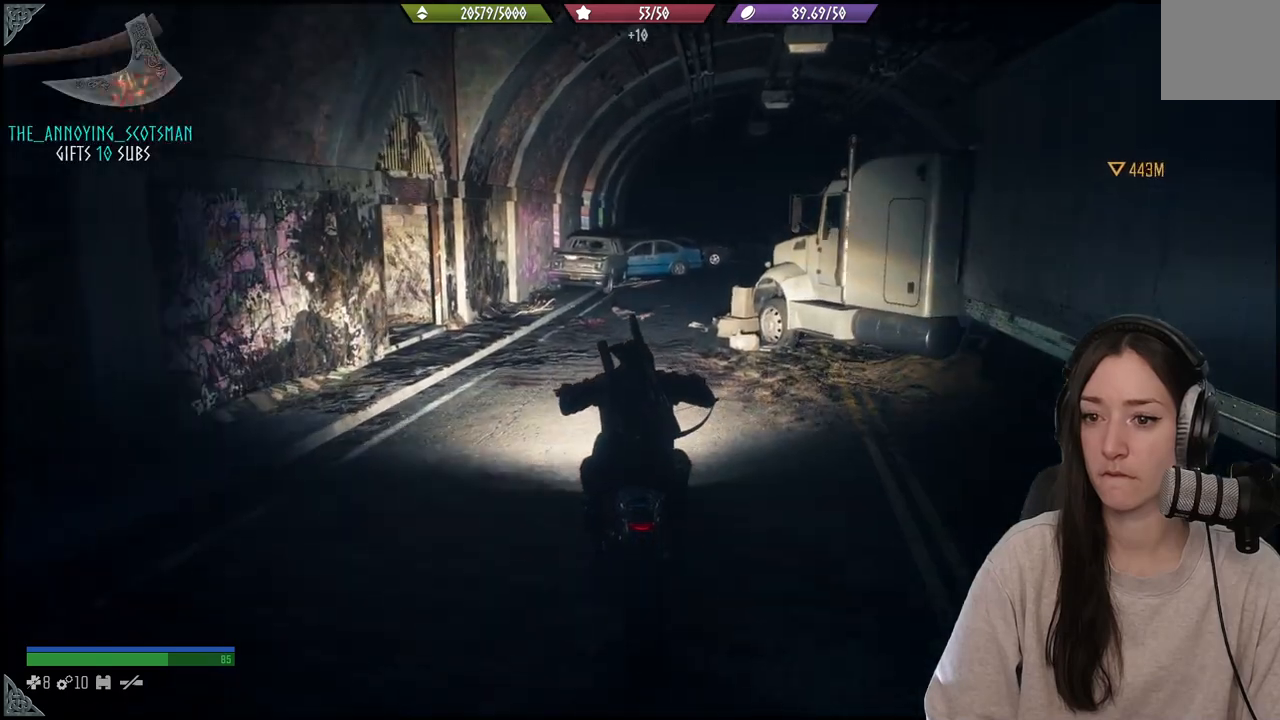
{"buttons": [], "left_stick": "up", "right_stick": "center", "events": []}
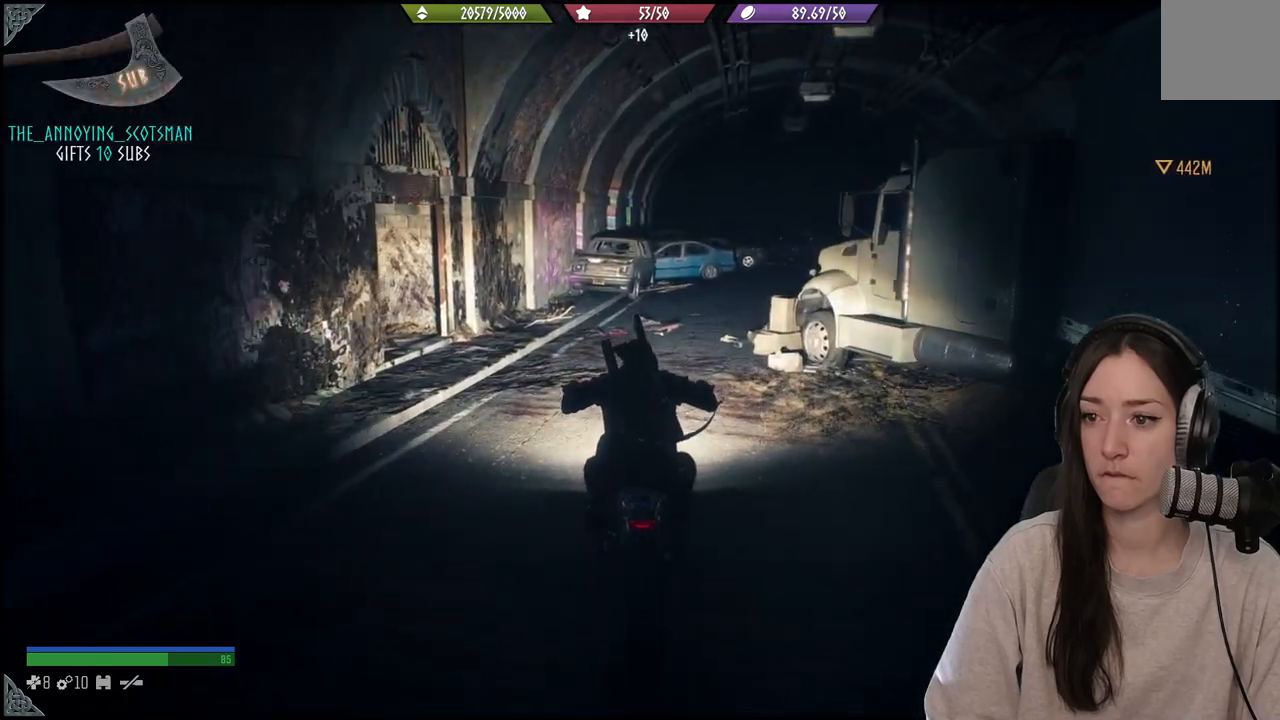
{"buttons": [], "left_stick": "up", "right_stick": "center", "events": []}
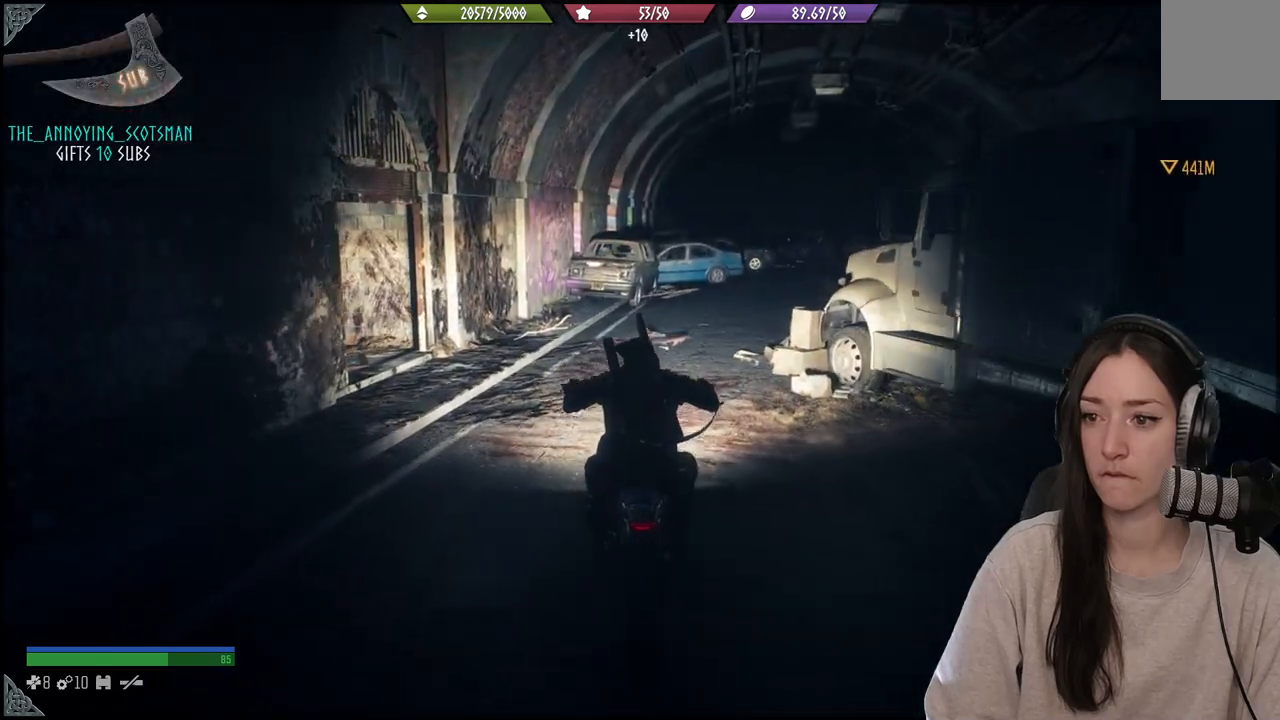
{"buttons": [], "left_stick": "up", "right_stick": "center", "events": []}
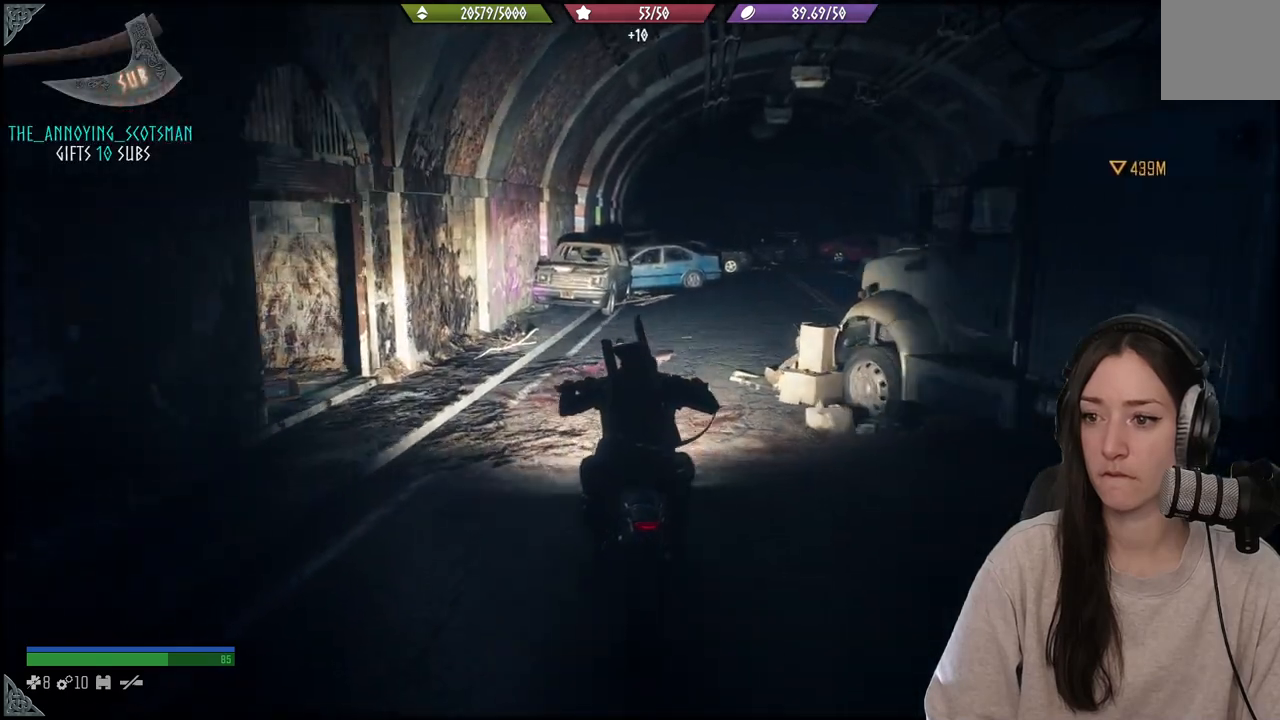
{"buttons": [], "left_stick": "up", "right_stick": "right", "events": [[400, "right_stick", "right"]]}
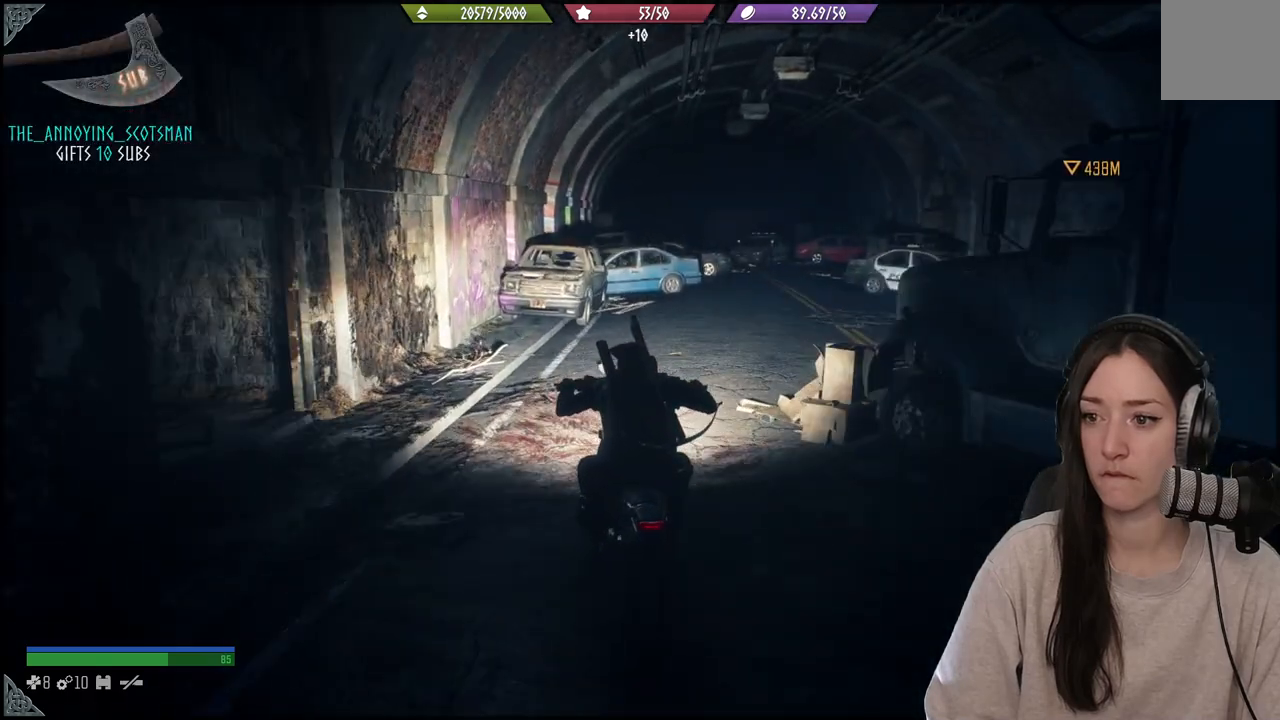
{"buttons": [], "left_stick": "up", "right_stick": "right", "events": []}
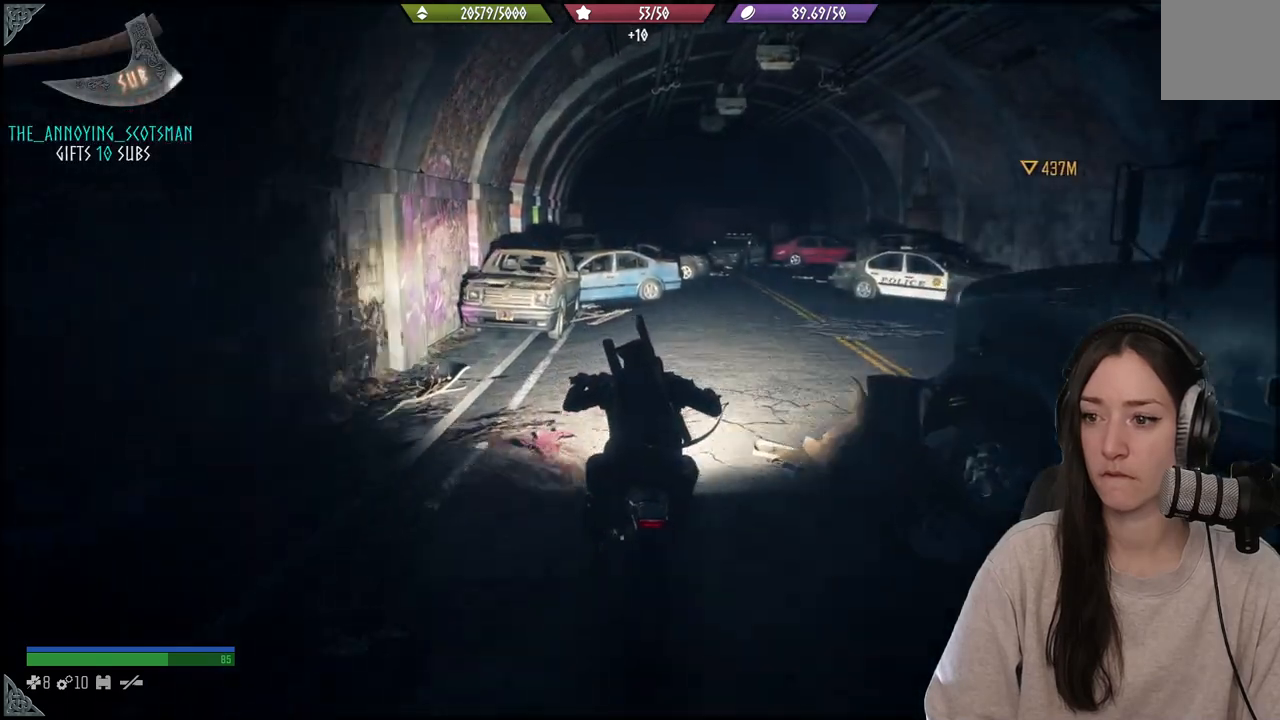
{"buttons": [], "left_stick": "up", "right_stick": "right", "events": []}
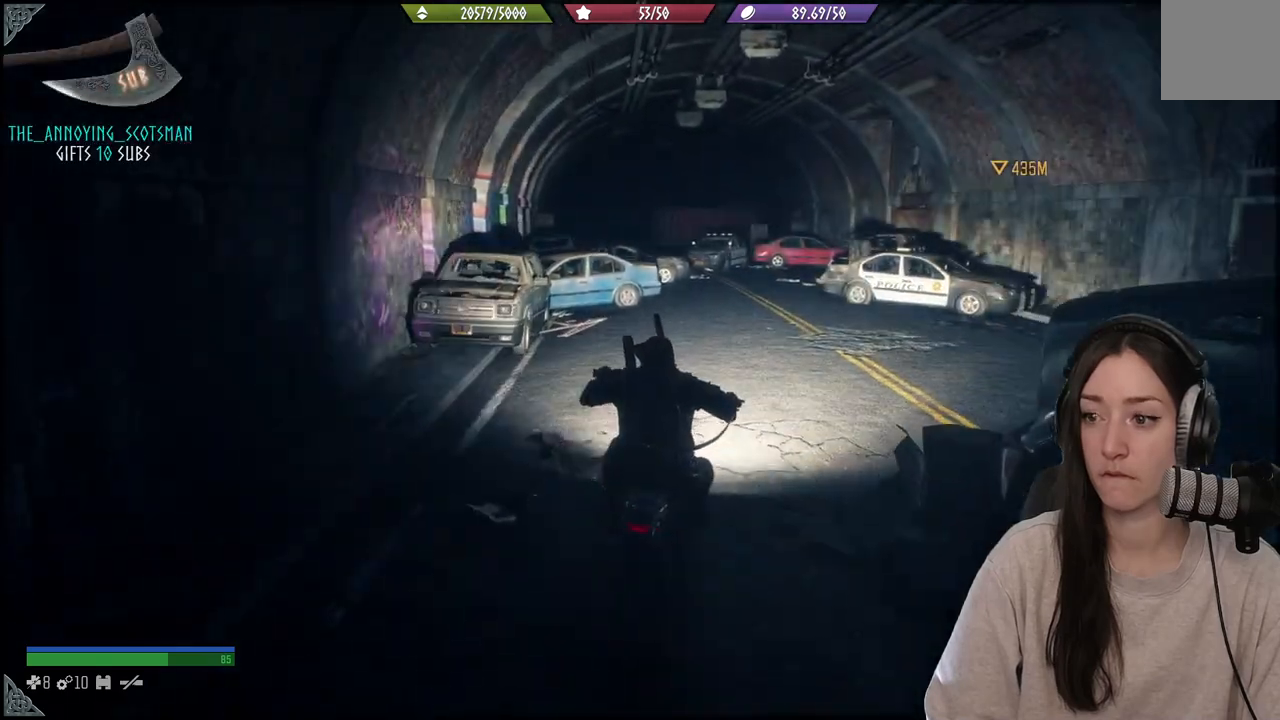
{"buttons": [], "left_stick": "up", "right_stick": "center", "events": [[33, "right_stick", "center"]]}
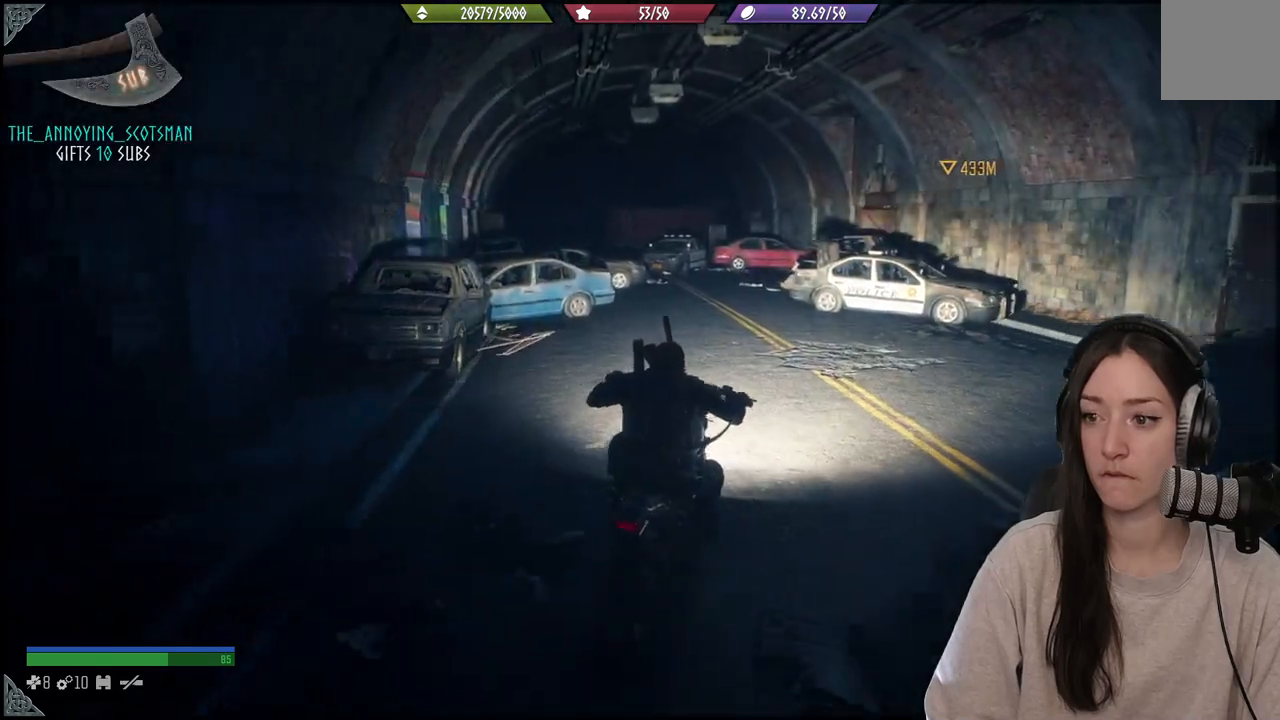
{"buttons": [], "left_stick": "up", "right_stick": "center", "events": []}
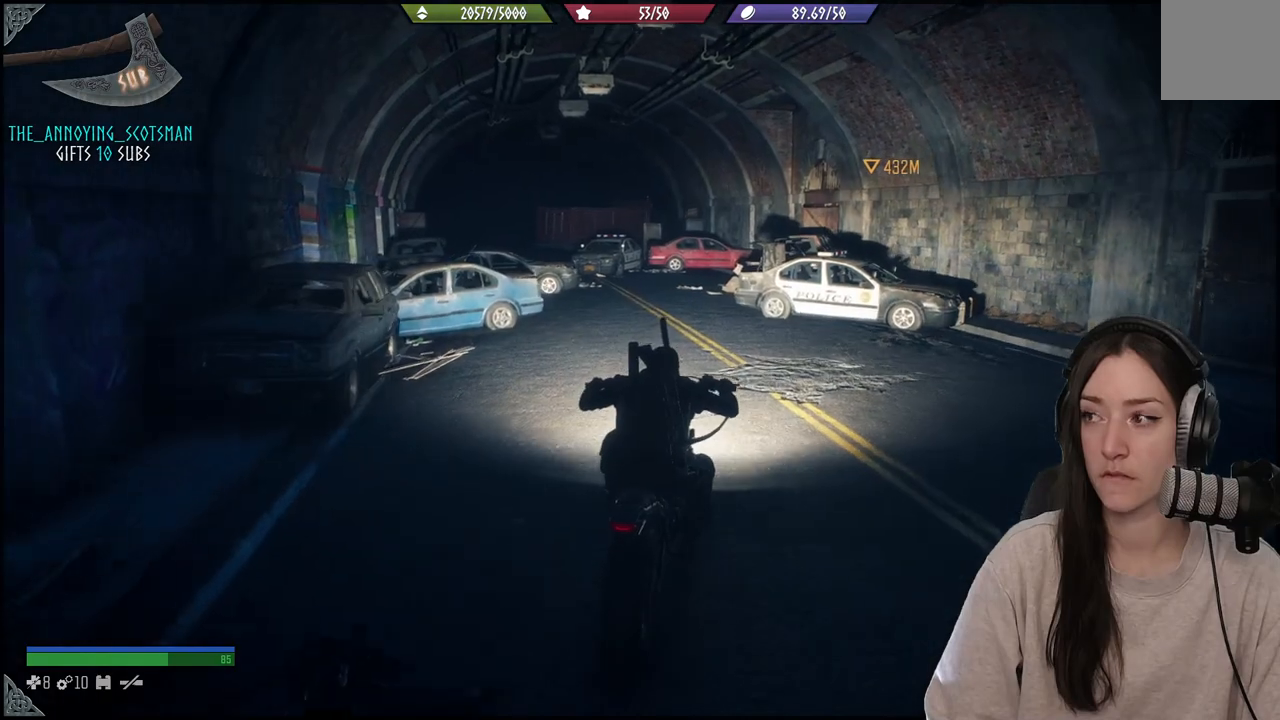
{"buttons": [], "left_stick": "up", "right_stick": "left", "events": [[100, "right_stick", "left"]]}
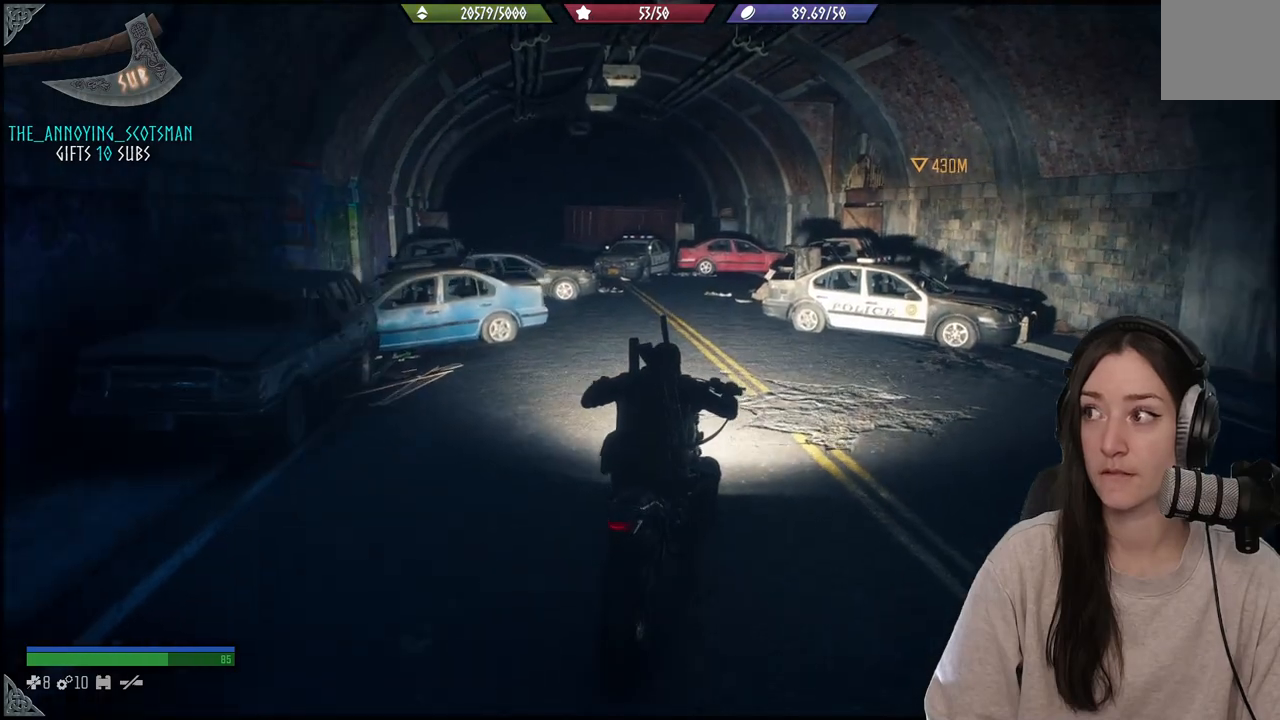
{"buttons": [], "left_stick": "up", "right_stick": "left", "events": []}